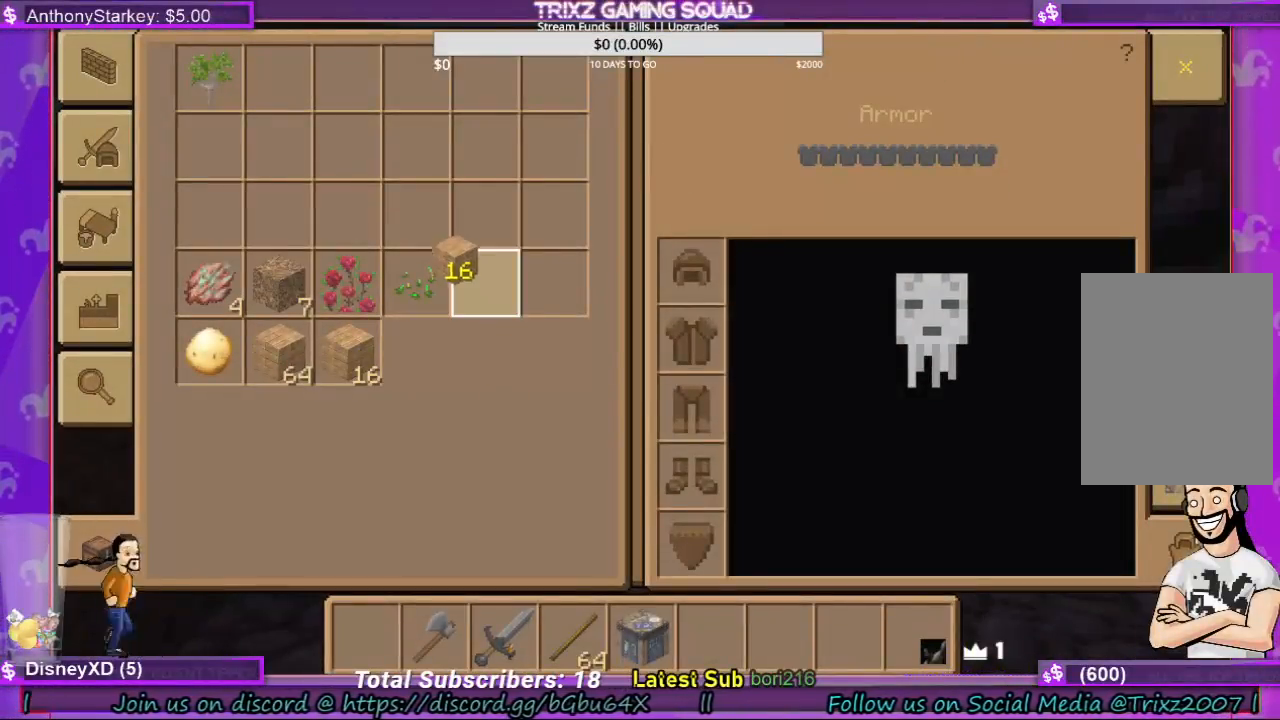
Gameplay with keyboard and mouse; each line is a JSON object with the keys and mouse buttons held at the frame after it. "events" lists presses ("down") and releases ("up") of "a", "ctrl", "d", "e", "f", "q", "r", "s", "shift", "space", "tab", "w", "mouse_left", "mouse_wheel", "mouse_right", "mouse_mb4" and "mouse_mb5" between this image and that frame as [ms after this image, input, new state], when the widget could be followed in between. "mouse_left", "mouse_wheel", "mouse_right", "mouse_mb4", "mouse_mb5" = the "left", "wheel", "right", "mb4", "mb5" buttons of the "mouse" list. No other keys are recorded. Fast repeated clicks can show as one long hold. "wheel" means that the mouse wheel is clicked or scrolled. Mouse movement is not recorded.
{"keys": [], "mouse": [], "events": [[367, "mouse_right", "down"], [500, "mouse_right", "up"]]}
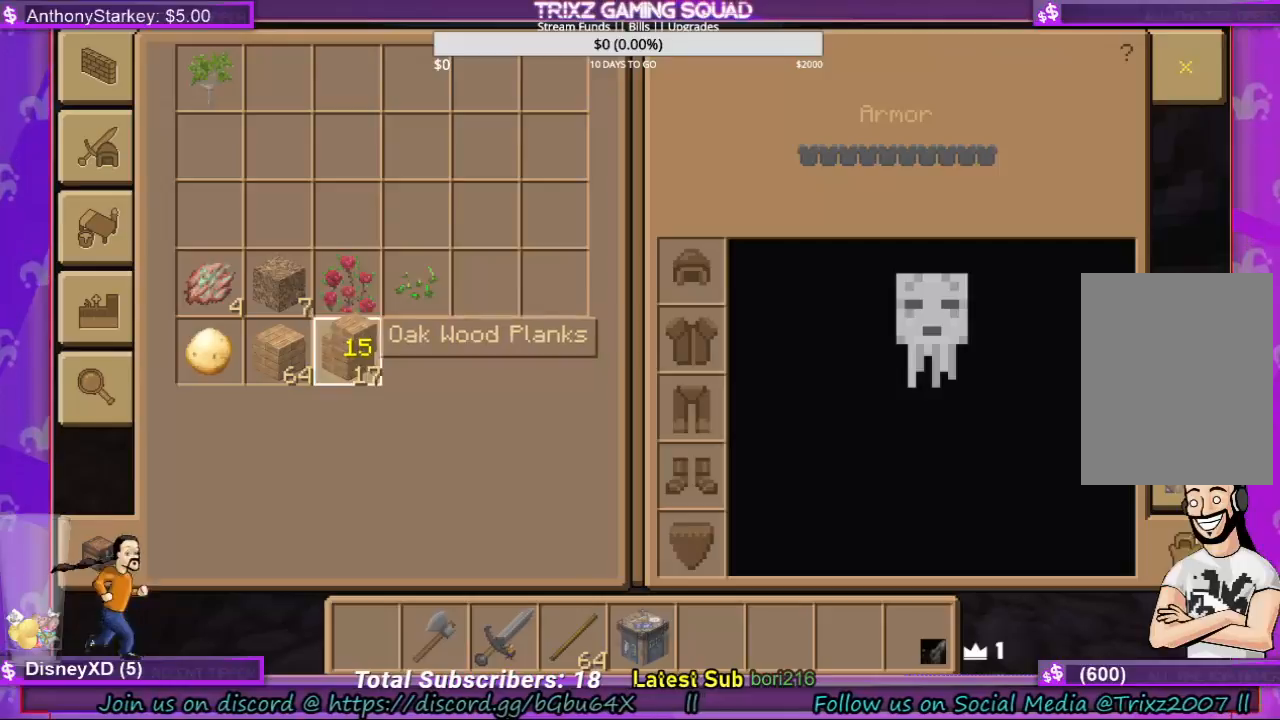
{"keys": [], "mouse": [], "events": []}
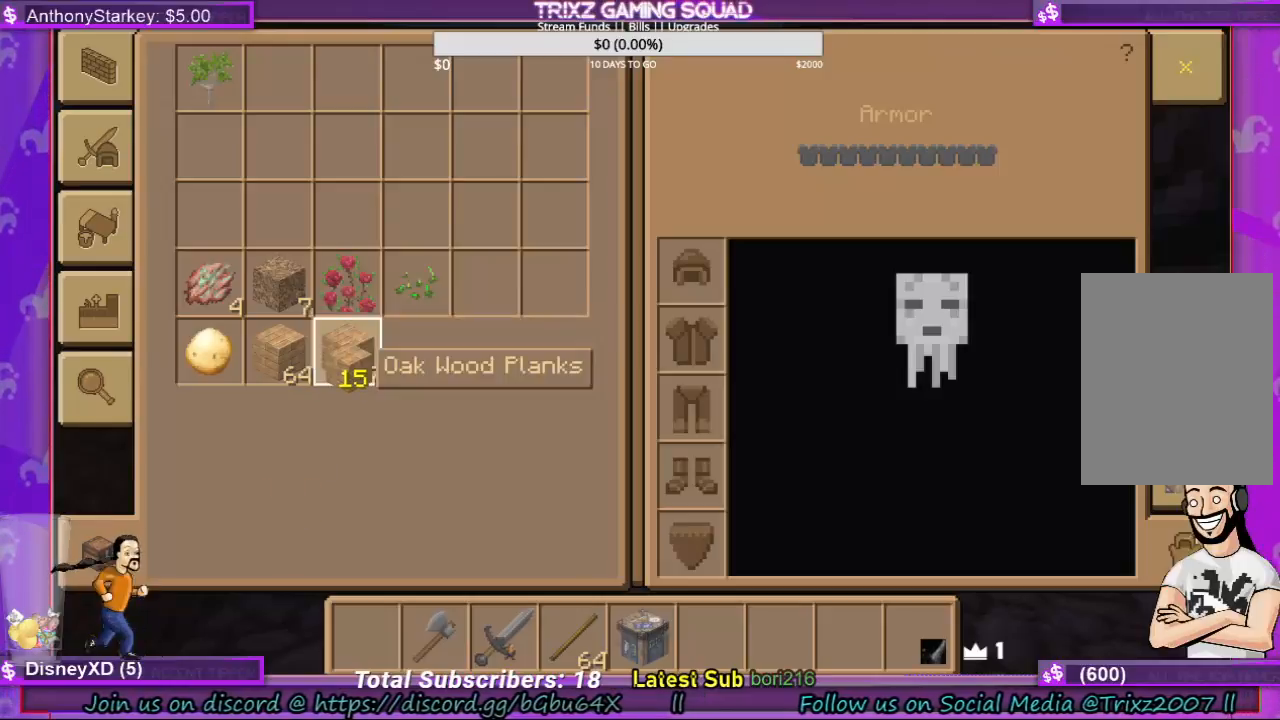
{"keys": [], "mouse": [], "events": [[33, "mouse_right", "down"], [100, "mouse_right", "up"], [233, "mouse_right", "down"], [300, "mouse_right", "up"], [367, "mouse_right", "down"], [467, "mouse_right", "up"]]}
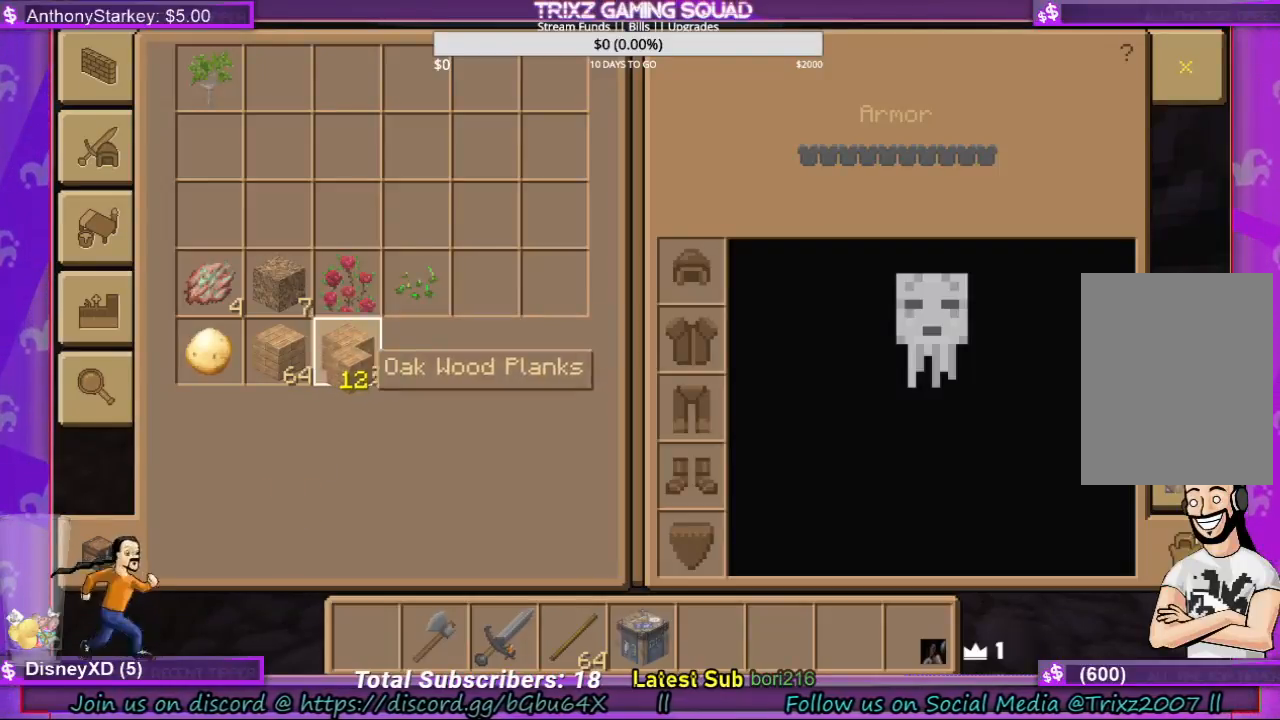
{"keys": [], "mouse": [], "events": [[33, "mouse_right", "down"], [167, "mouse_right", "up"], [233, "mouse_right", "down"], [333, "mouse_right", "up"], [400, "mouse_right", "down"], [467, "mouse_right", "up"]]}
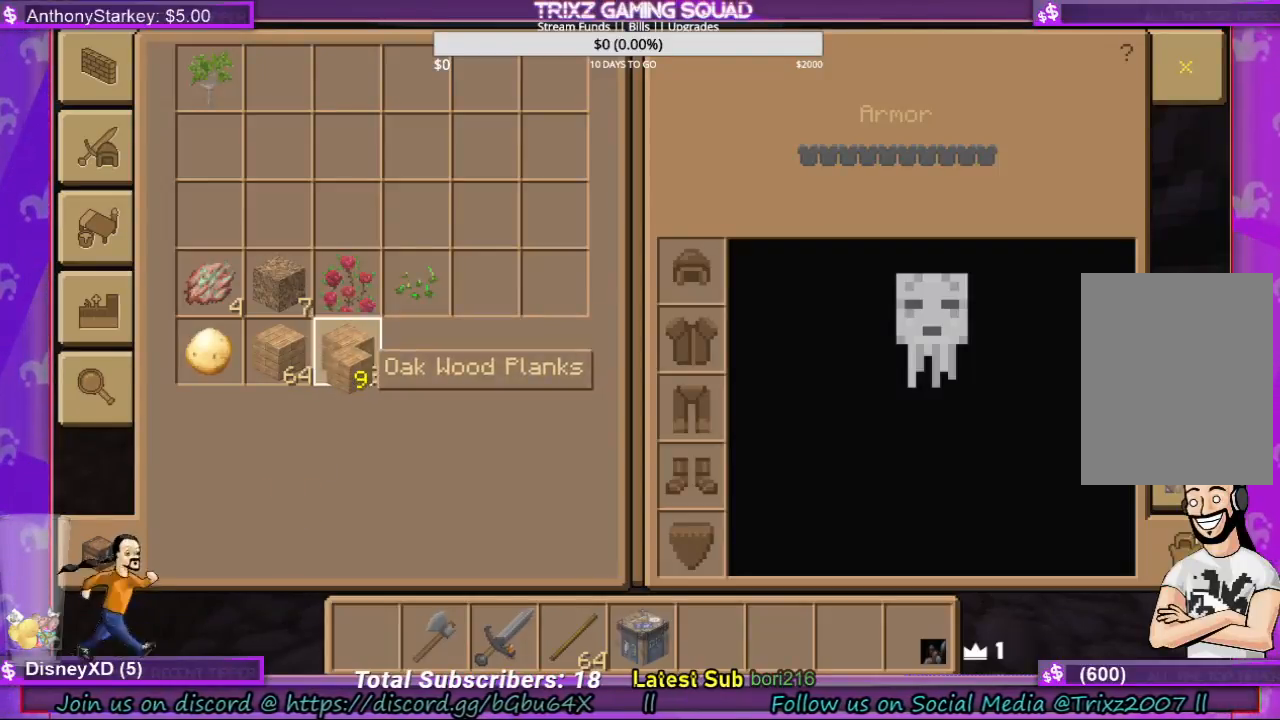
{"keys": [], "mouse": [], "events": [[400, "mouse_left", "down"], [500, "mouse_left", "up"]]}
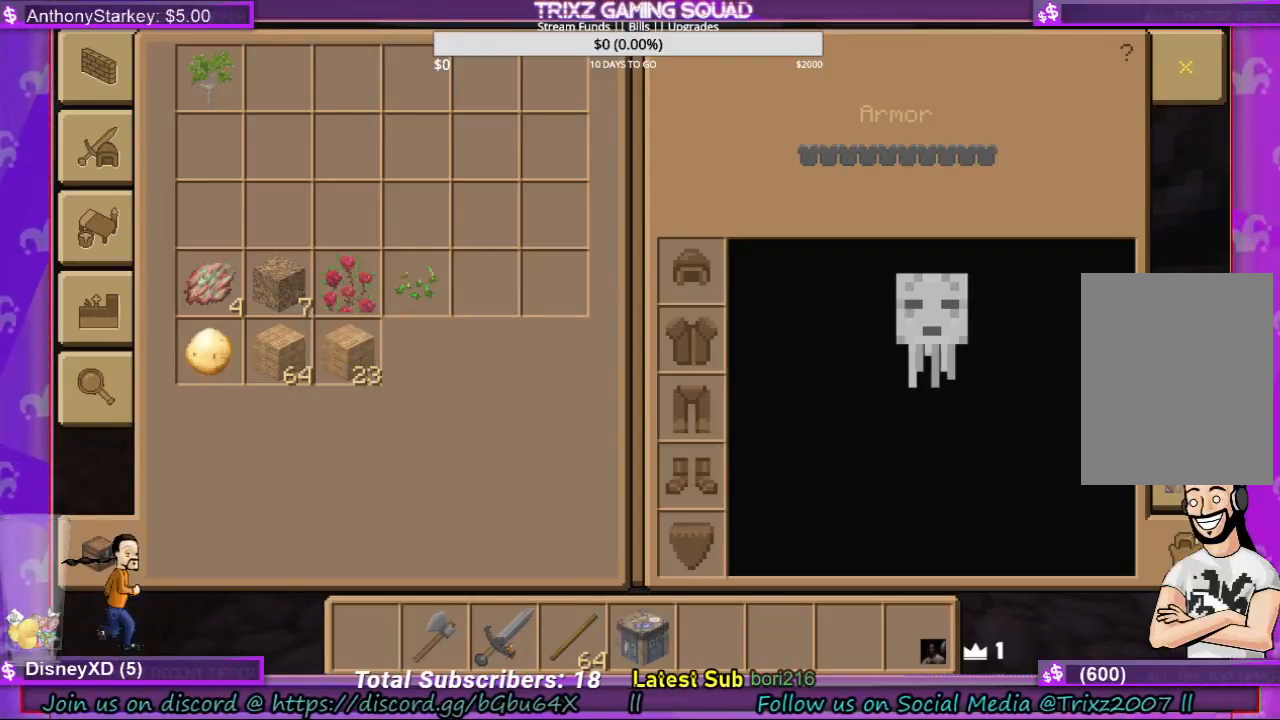
{"keys": [], "mouse": ["left"], "events": [[467, "mouse_left", "down"]]}
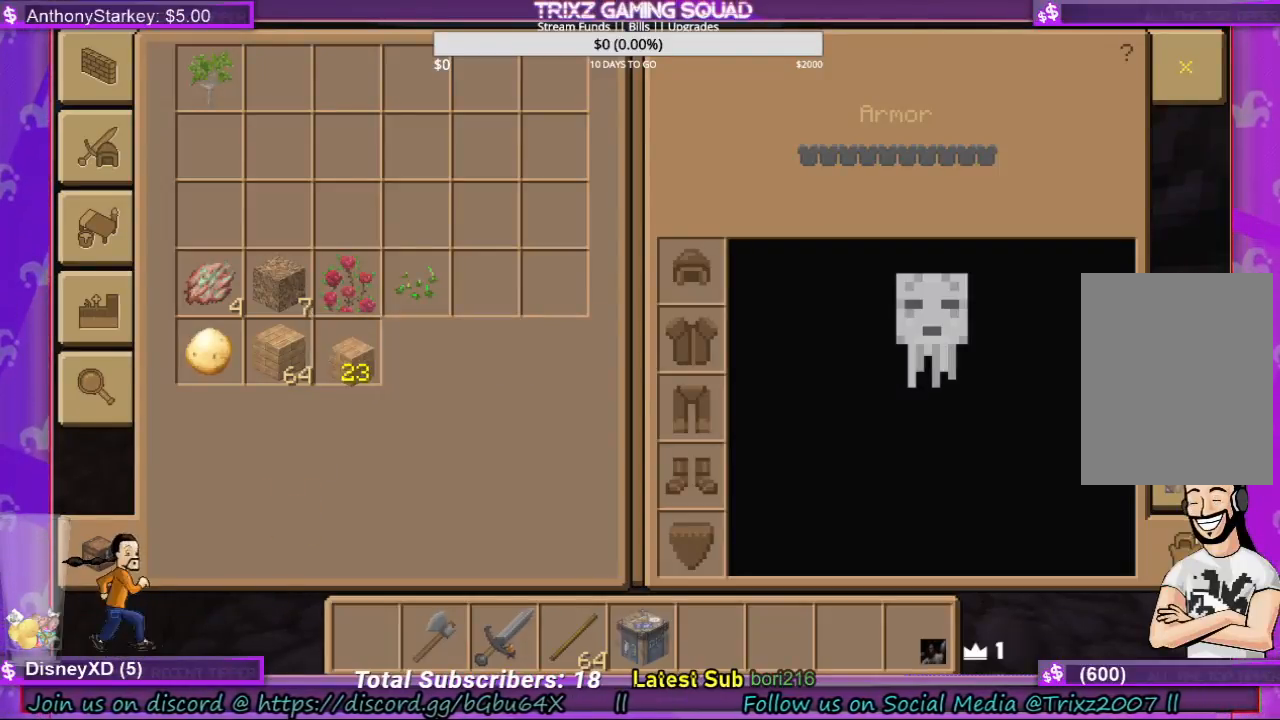
{"keys": [], "mouse": [], "events": [[33, "mouse_left", "up"], [400, "mouse_left", "down"], [467, "mouse_left", "up"]]}
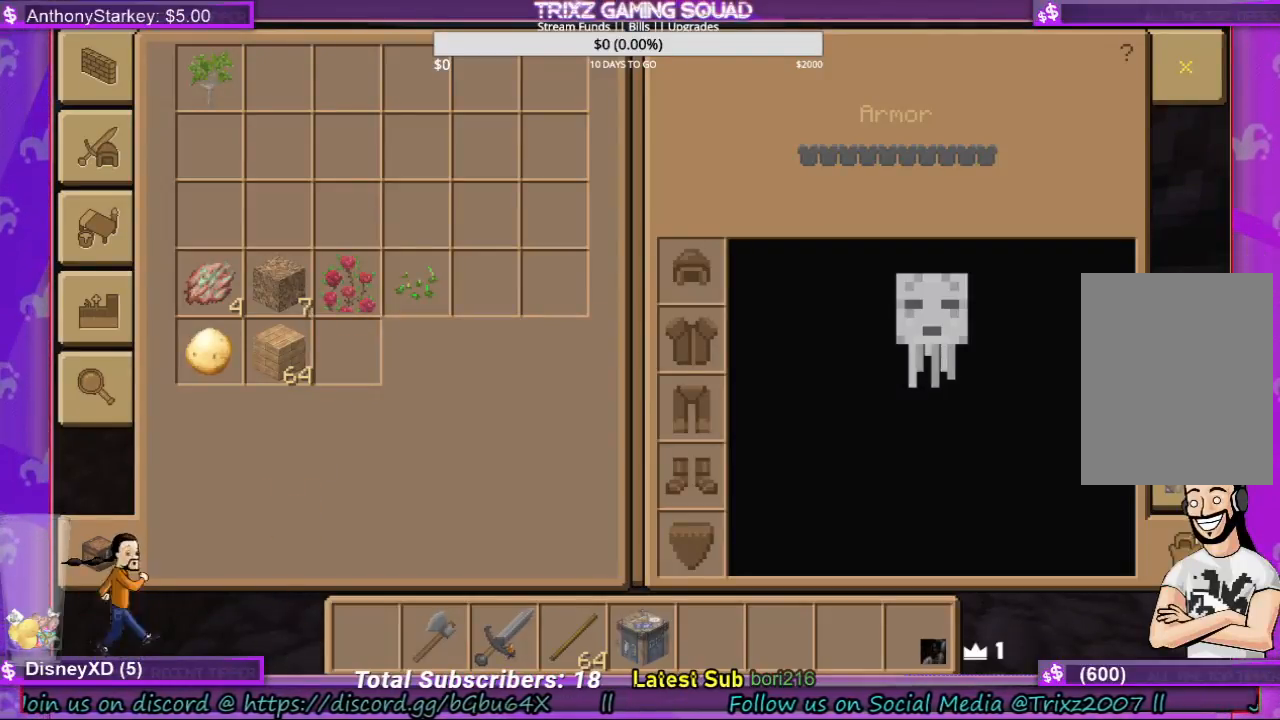
{"keys": [], "mouse": [], "events": [[200, "e", "down"], [267, "e", "up"]]}
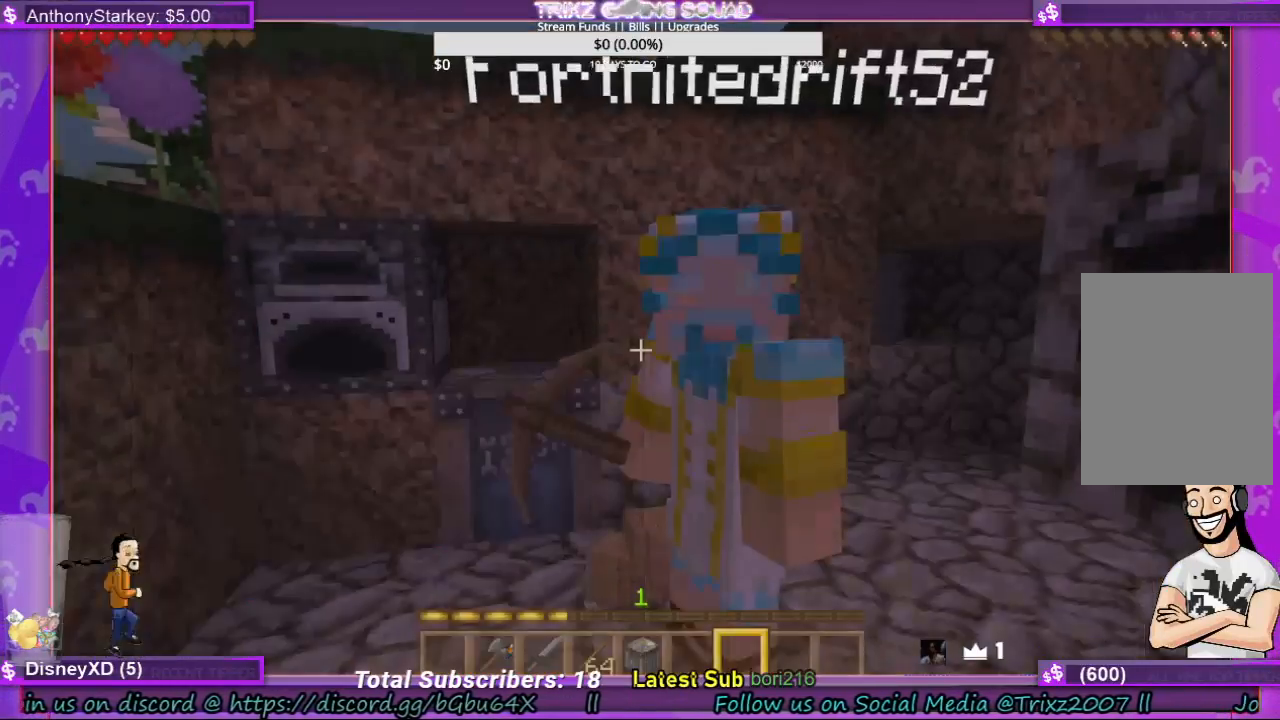
{"keys": [], "mouse": [], "events": [[33, "s", "down"], [267, "s", "up"]]}
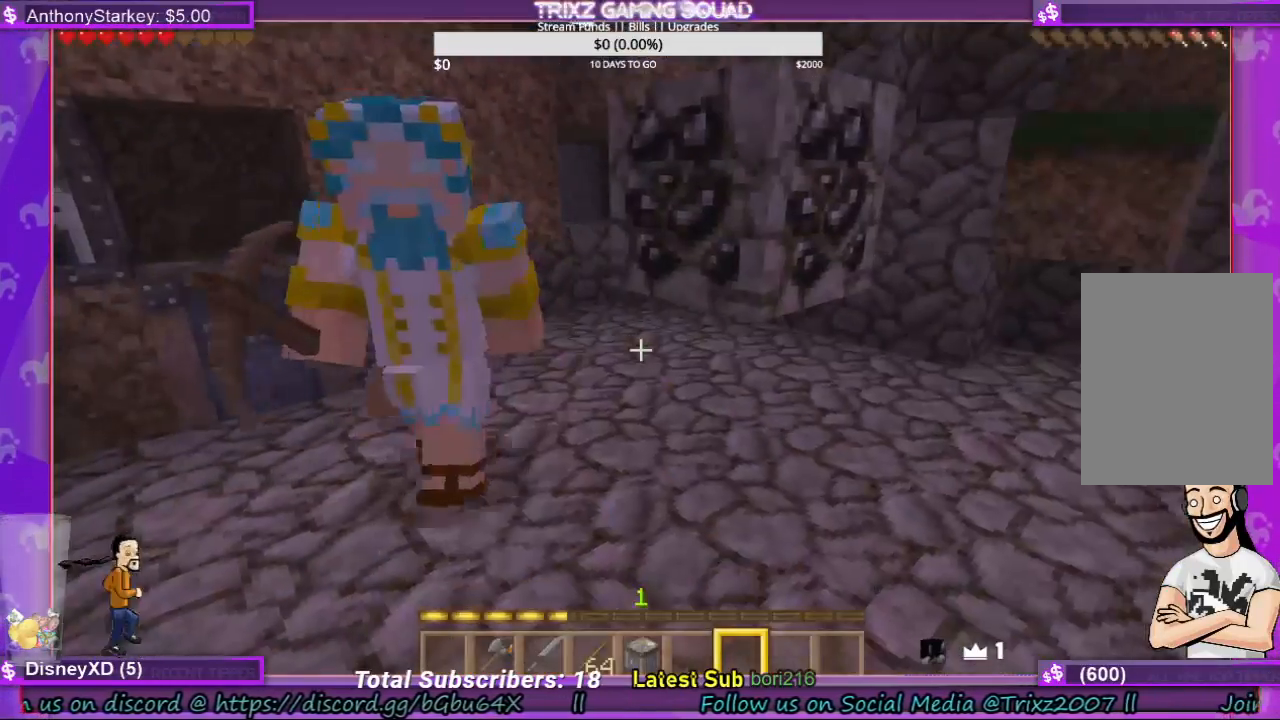
{"keys": [], "mouse": [], "events": []}
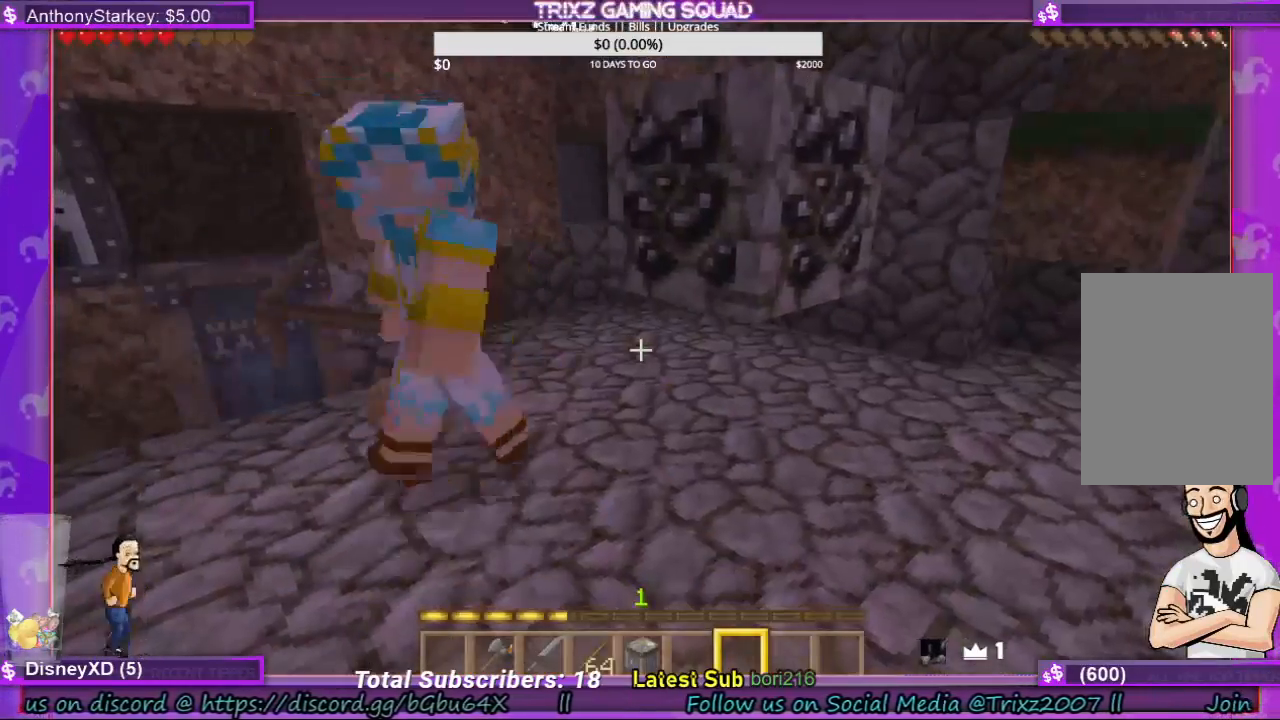
{"keys": [], "mouse": [], "events": []}
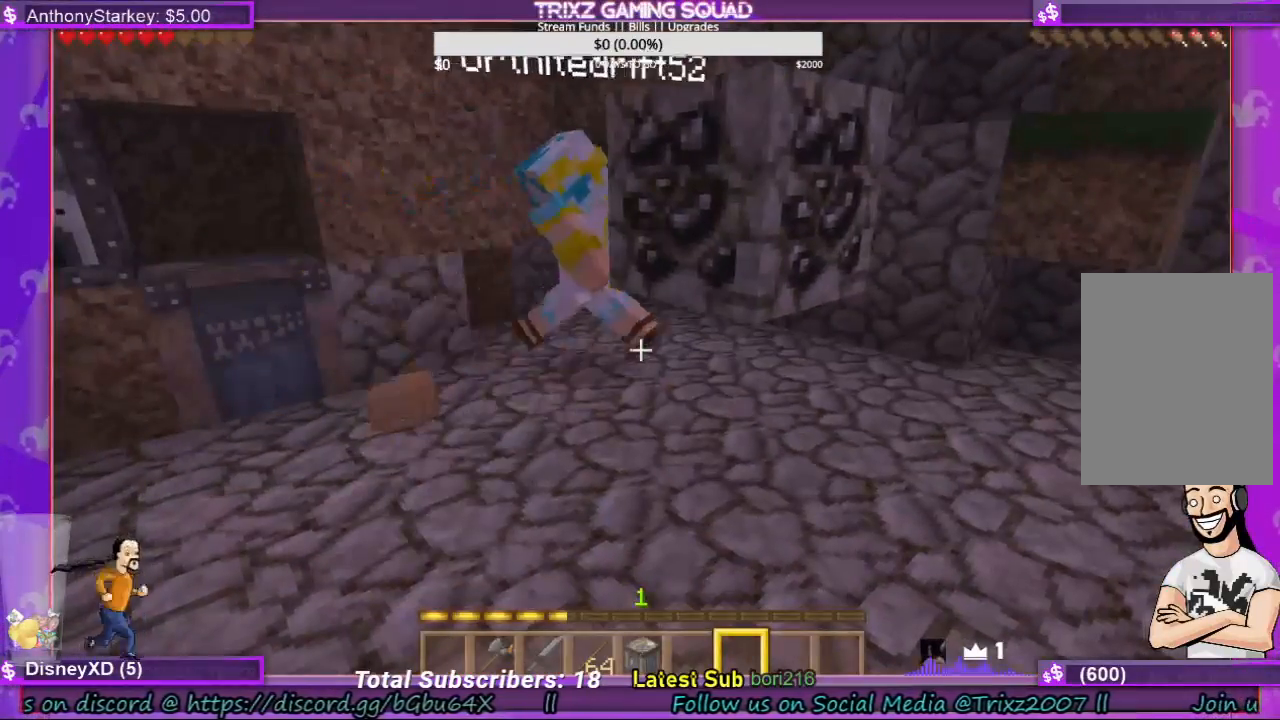
{"keys": [], "mouse": [], "events": [[367, "a", "down"], [433, "a", "up"]]}
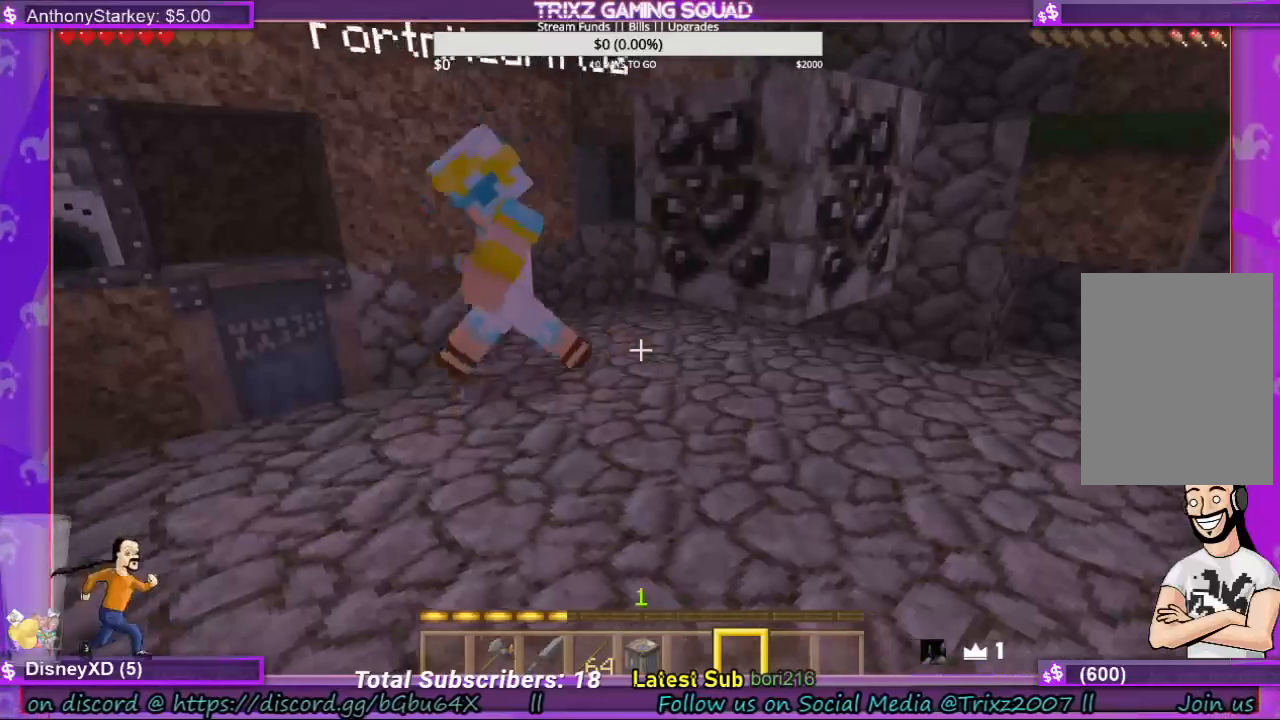
{"keys": ["a", "w"], "mouse": [], "events": [[400, "w", "down"], [433, "a", "down"]]}
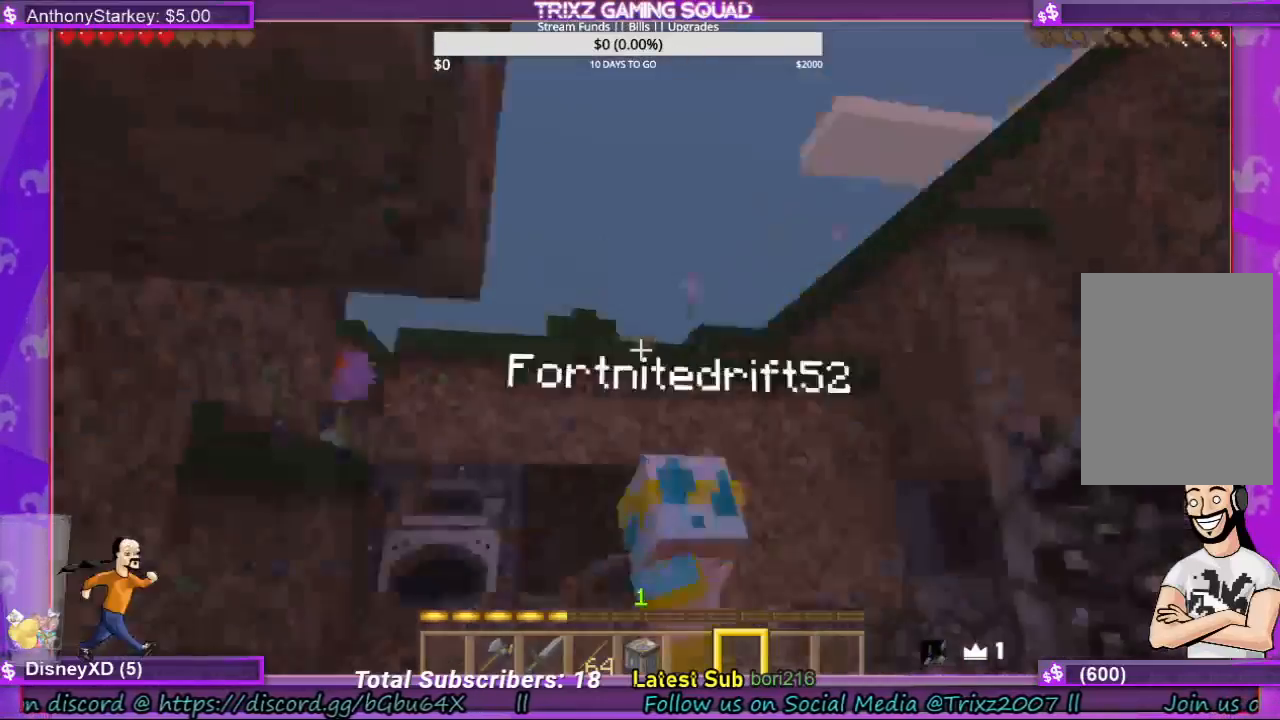
{"keys": [], "mouse": [], "events": [[233, "a", "up"], [500, "w", "up"]]}
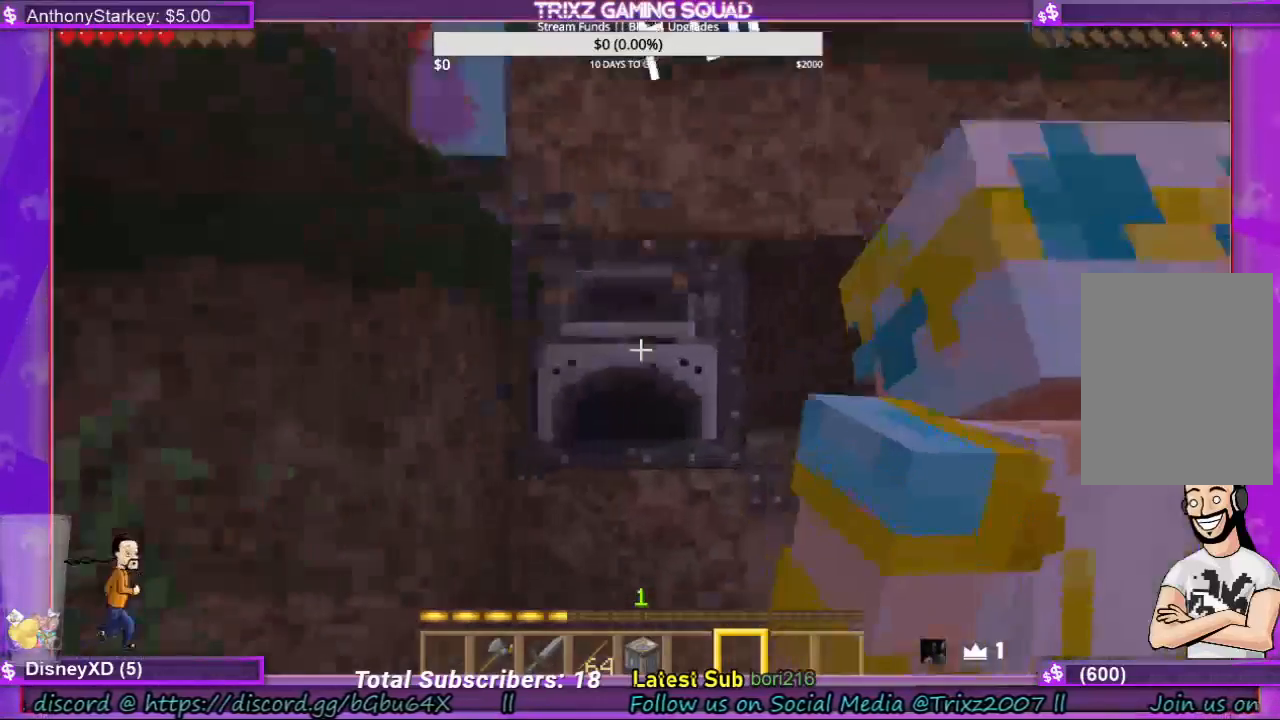
{"keys": [], "mouse": [], "events": []}
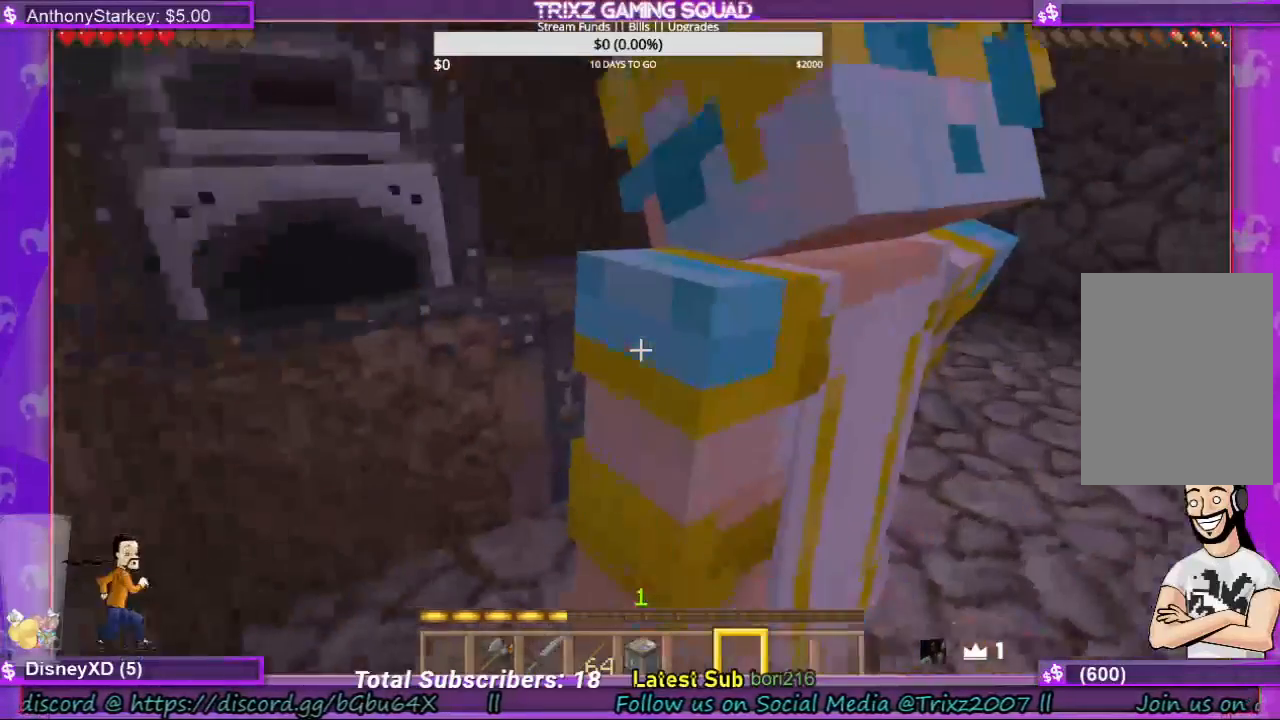
{"keys": [], "mouse": ["right"], "events": [[100, "mouse_right", "down"], [133, "a", "down"], [233, "a", "up"], [233, "mouse_right", "up"], [500, "mouse_right", "down"]]}
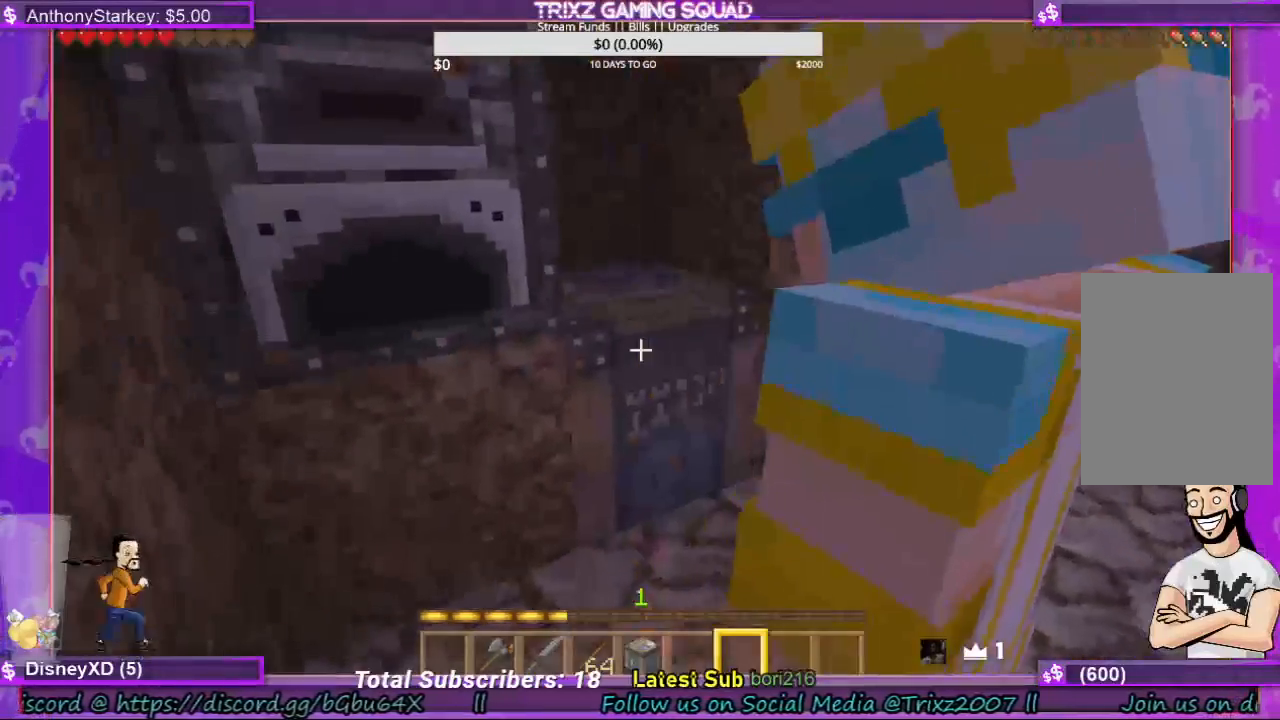
{"keys": [], "mouse": [], "events": [[100, "mouse_right", "up"]]}
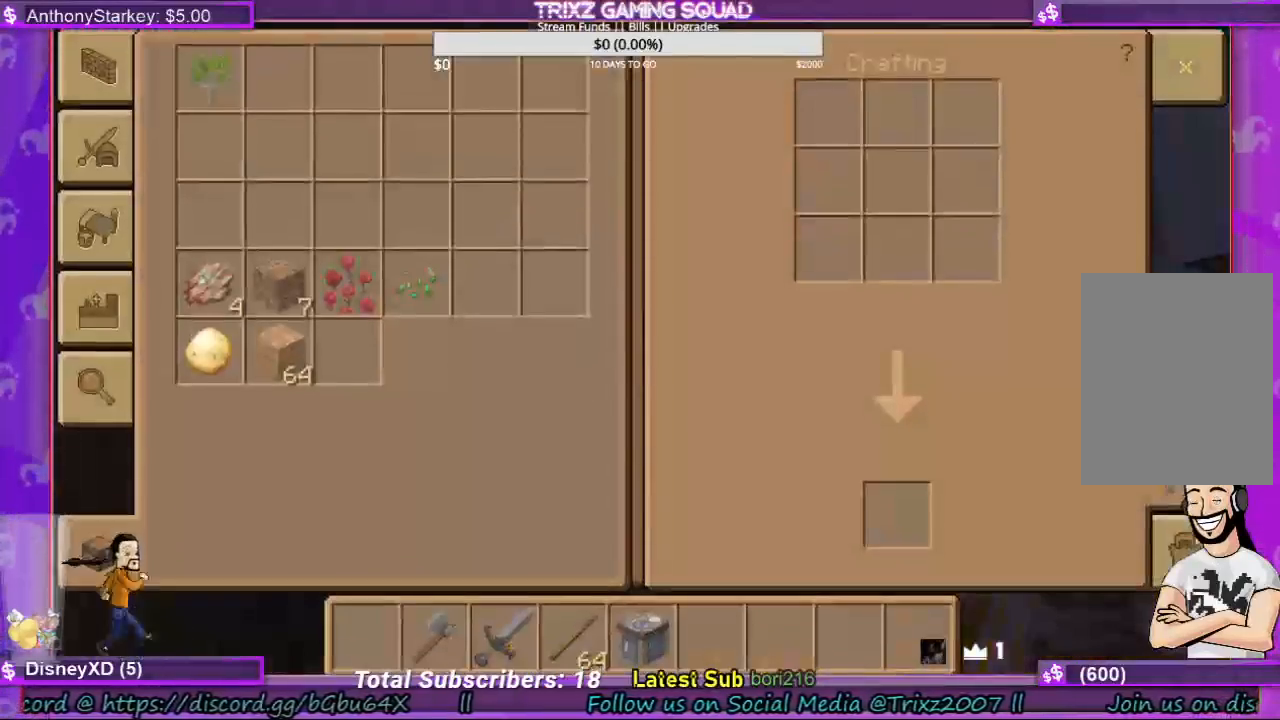
{"keys": [], "mouse": [], "events": []}
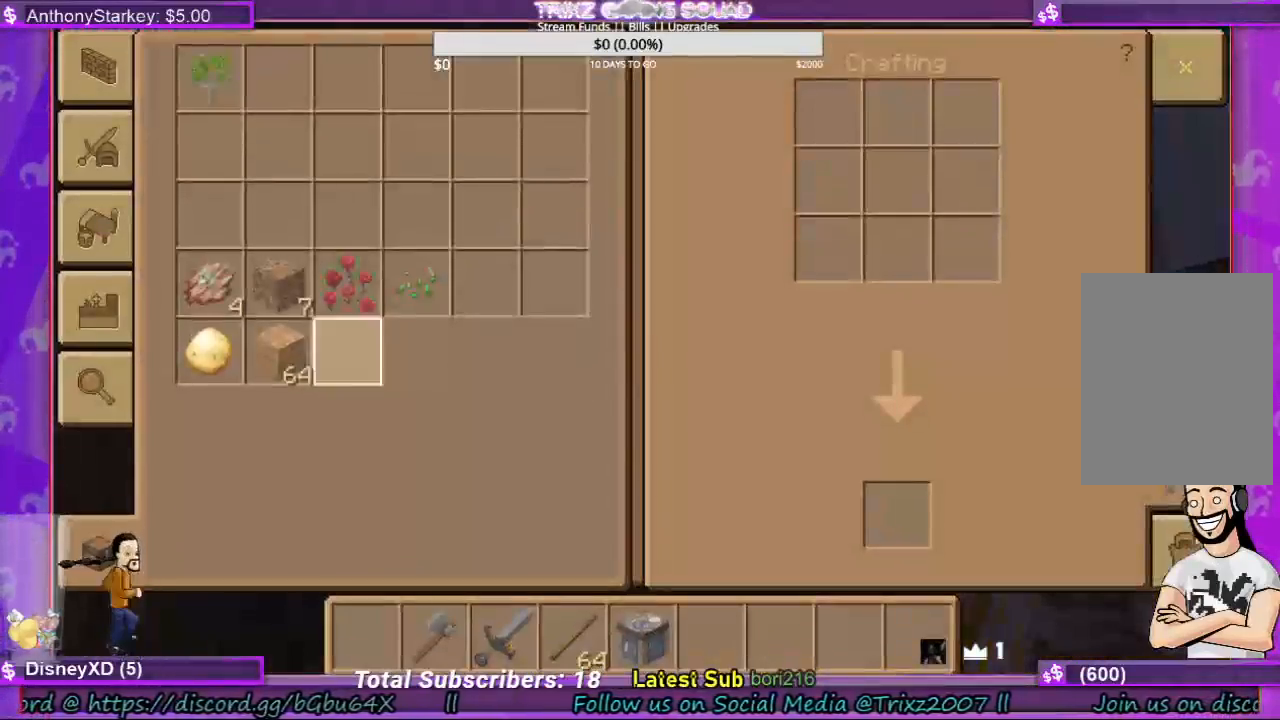
{"keys": [], "mouse": [], "events": []}
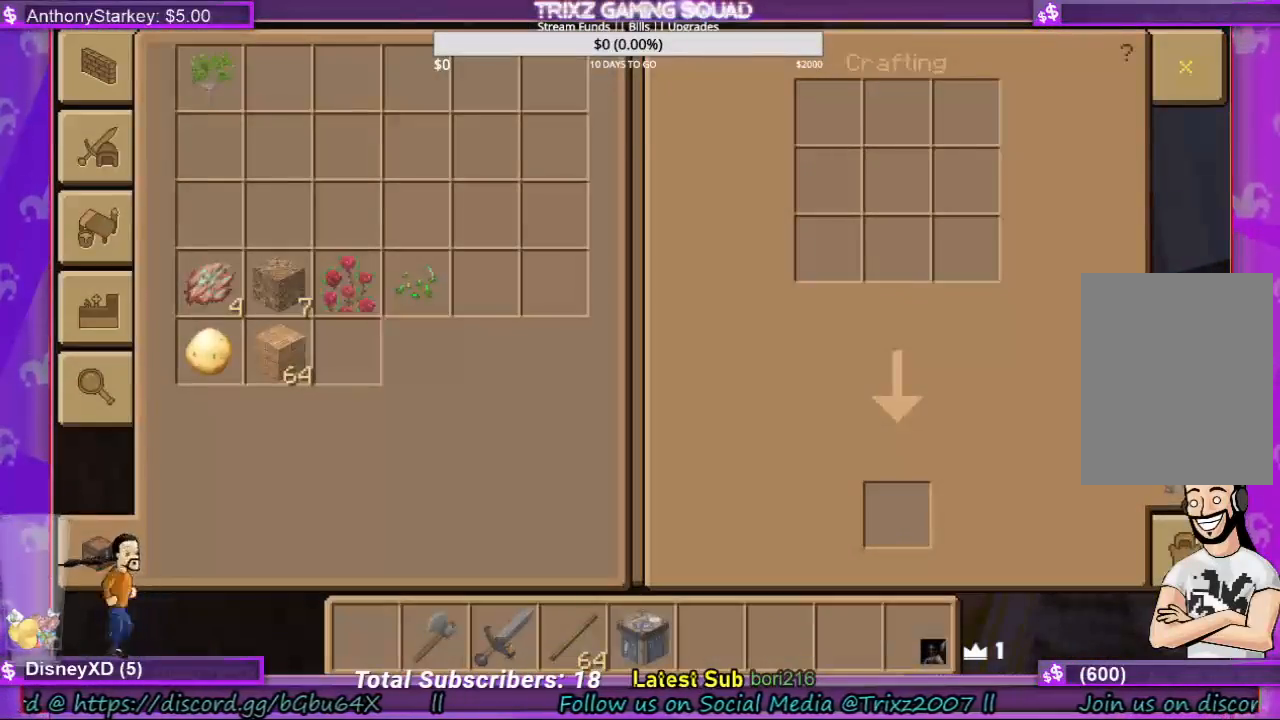
{"keys": ["d"], "mouse": [], "events": [[500, "d", "down"]]}
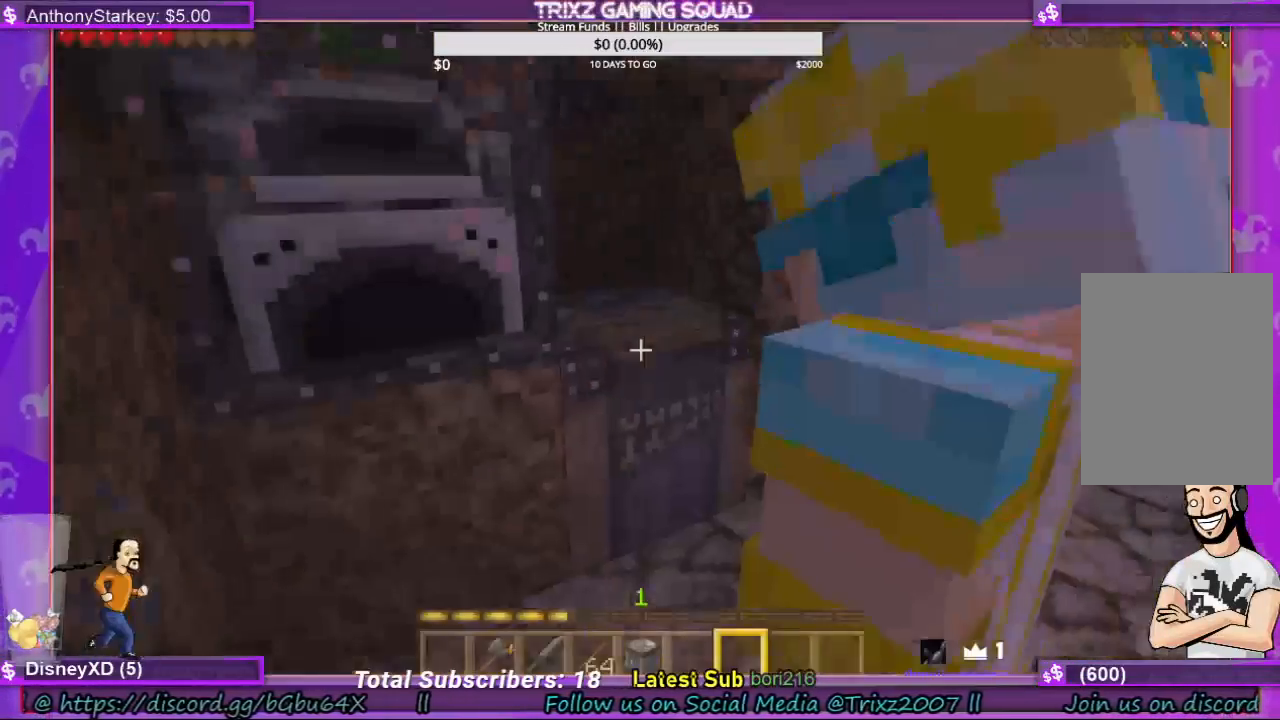
{"keys": [], "mouse": [], "events": [[267, "w", "down"], [333, "d", "up"], [400, "w", "up"]]}
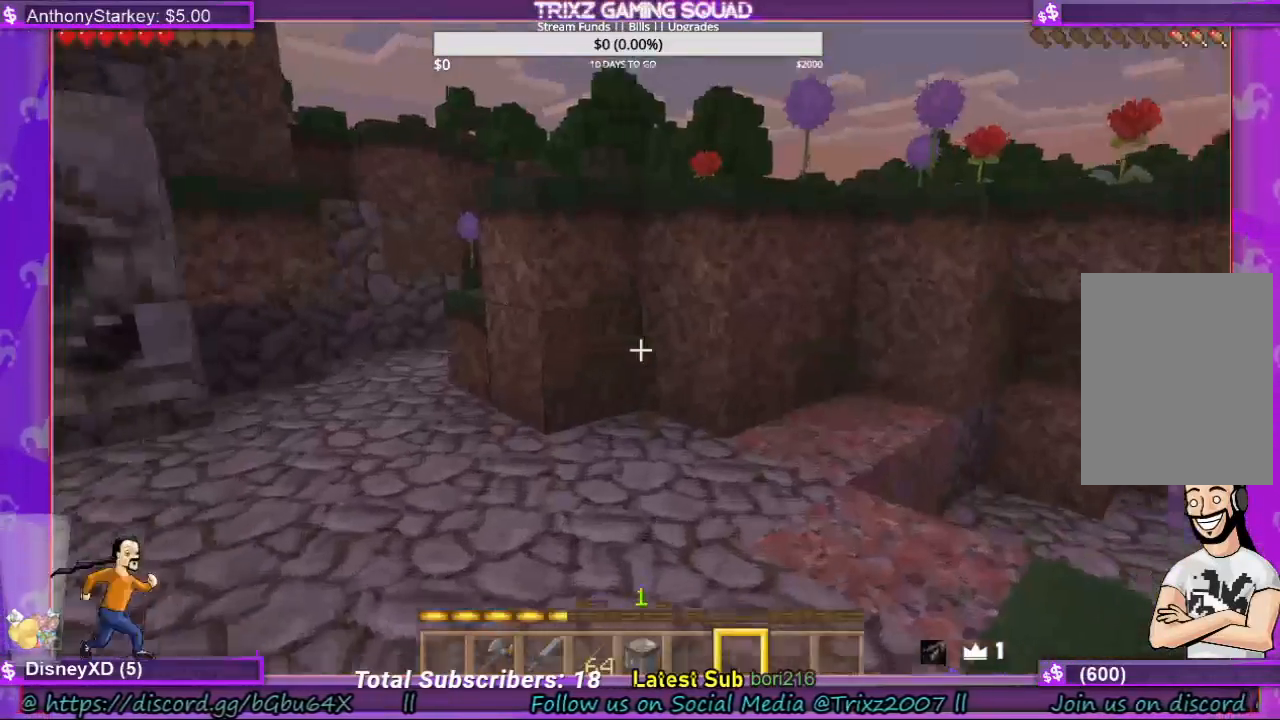
{"keys": ["shift", "w"], "mouse": [], "events": [[100, "shift", "down"], [167, "shift", "up"], [167, "w", "down"], [333, "shift", "down"]]}
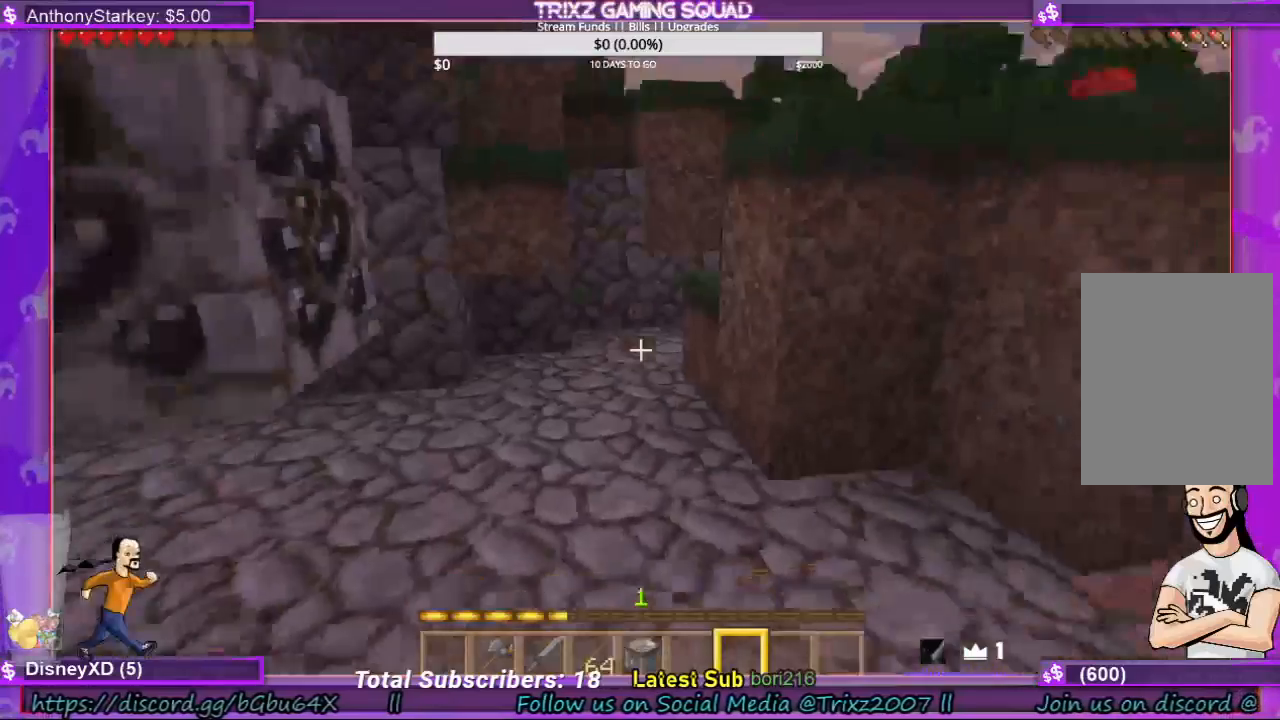
{"keys": ["shift", "w"], "mouse": [], "events": [[100, "a", "down"], [100, "shift", "up"], [200, "shift", "down"], [333, "a", "up"], [367, "shift", "up"], [467, "shift", "down"]]}
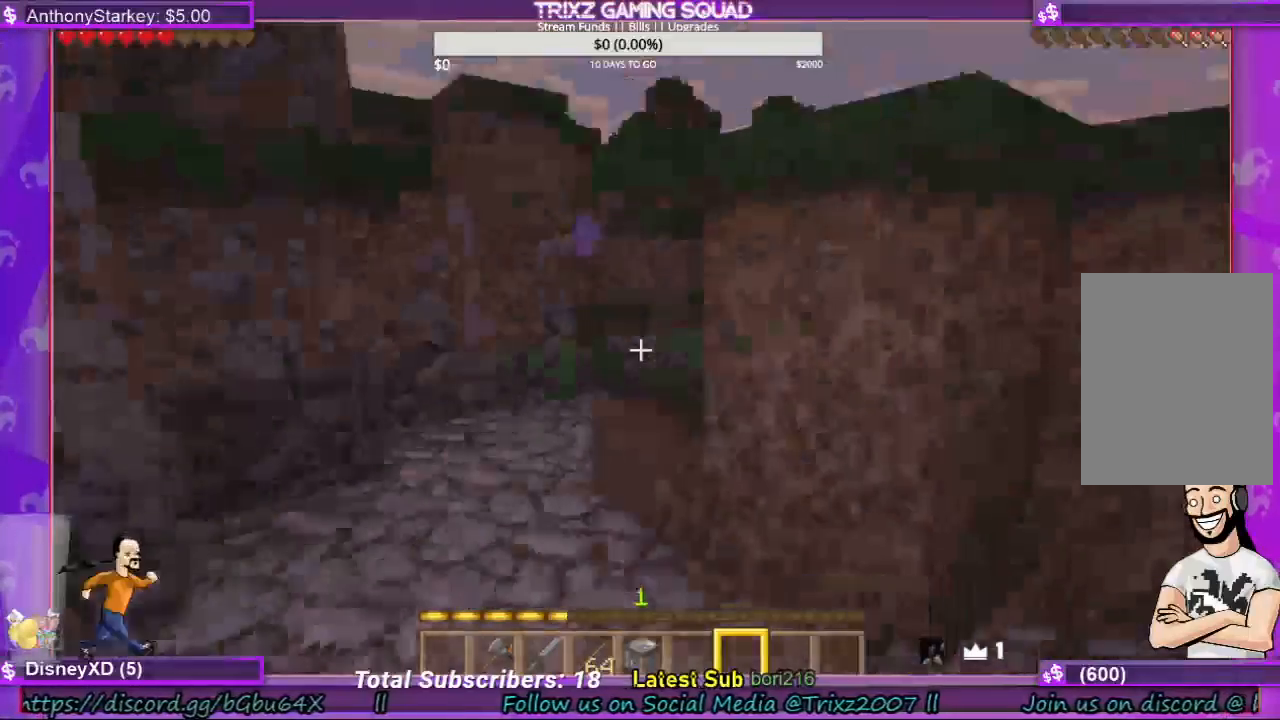
{"keys": [], "mouse": ["left"], "events": [[33, "a", "down"], [67, "w", "up"], [100, "shift", "up"], [133, "mouse_left", "down"], [200, "a", "up"]]}
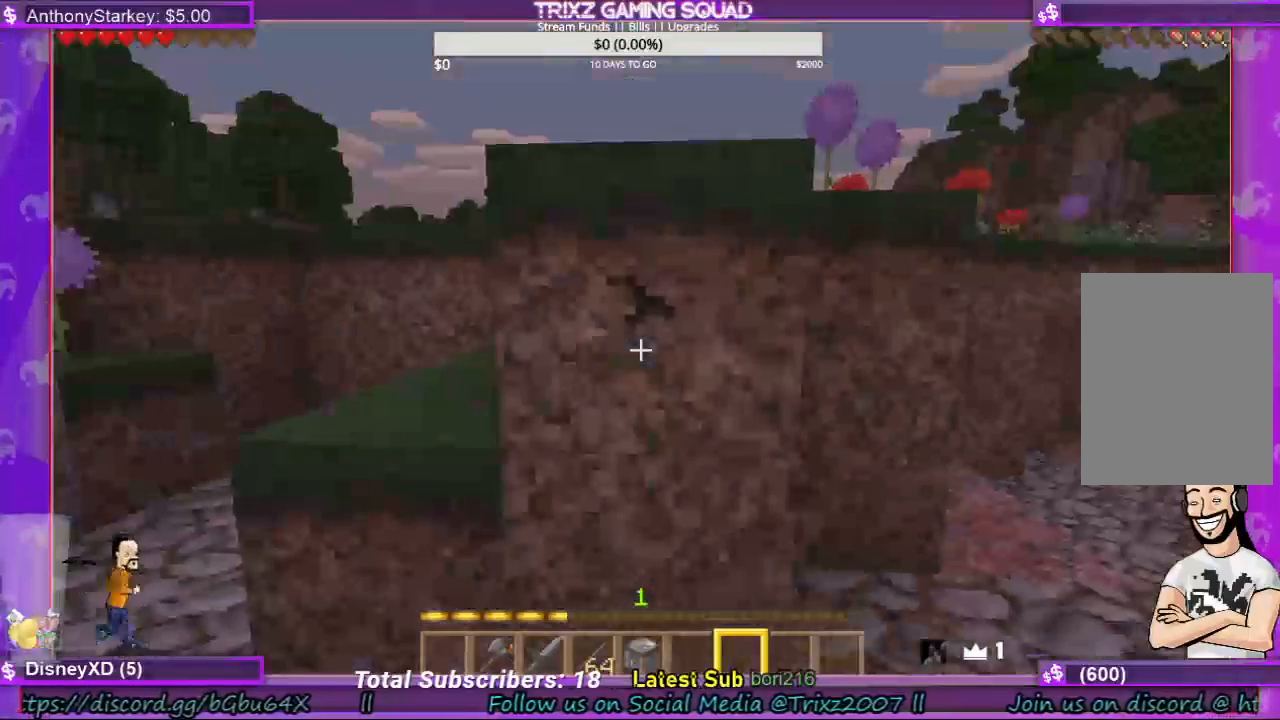
{"keys": [], "mouse": ["left"], "events": []}
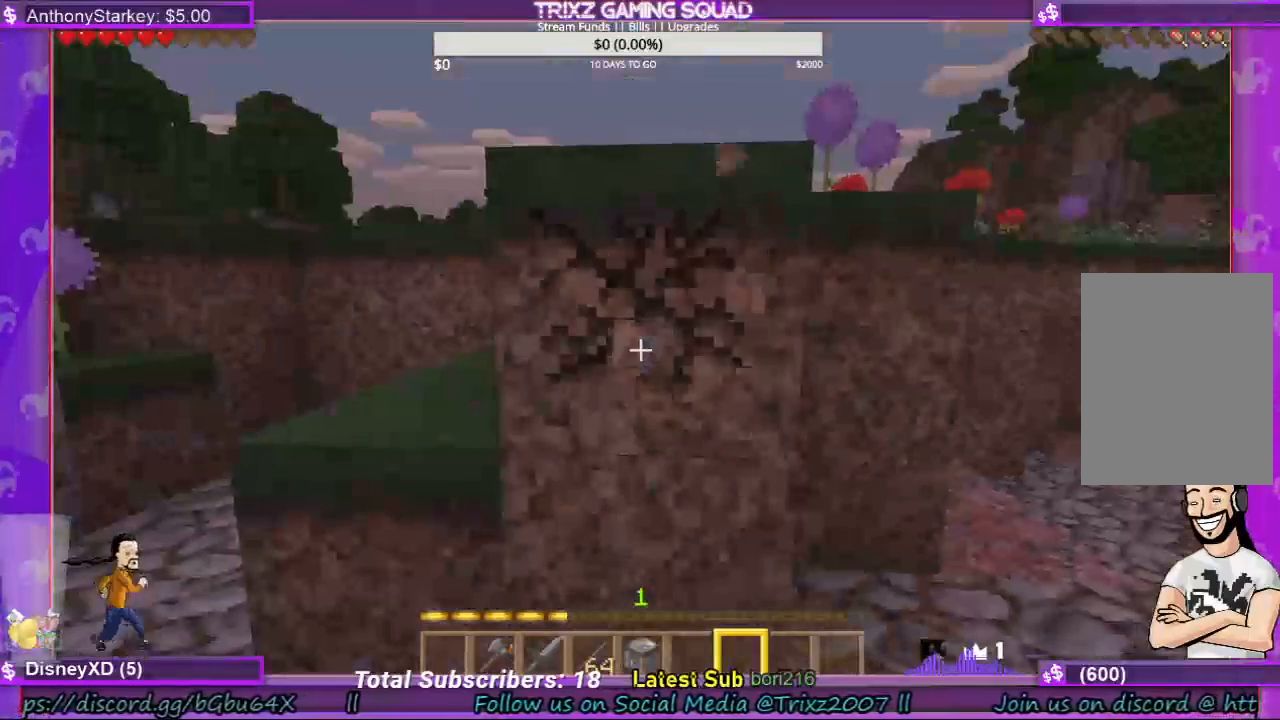
{"keys": [], "mouse": ["left"], "events": []}
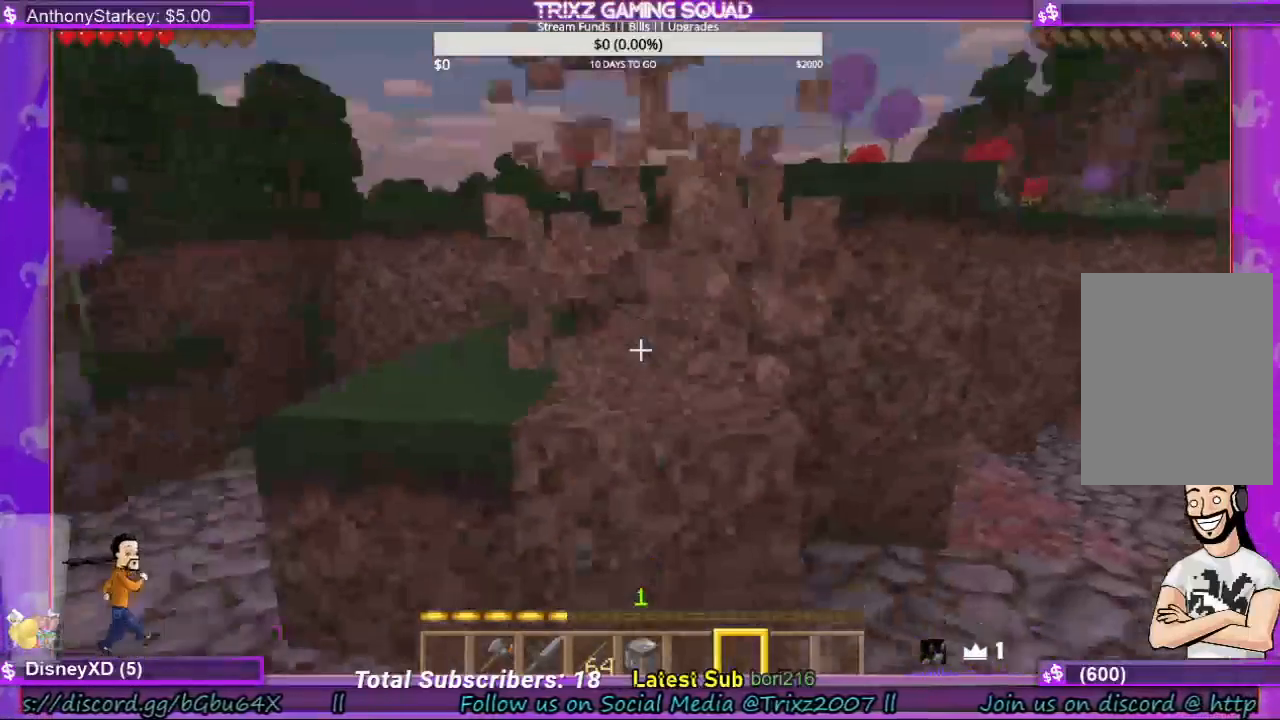
{"keys": [], "mouse": ["left"], "events": []}